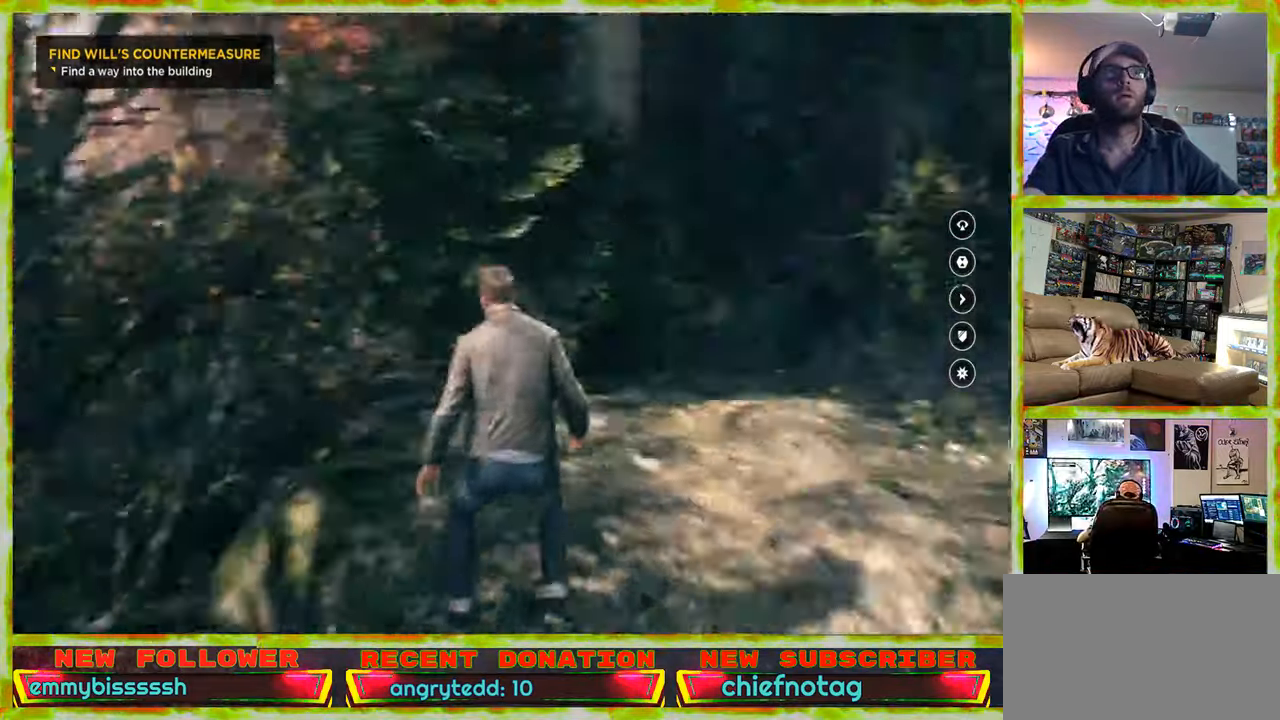
Gameplay with keyboard and mouse; each line is a JSON object with the keys and mouse buttons held at the frame after it. "events" lists presses ("down") and releases ("up") of "1", "2", "3", "4", "5", "a", "alt", "c", "caps_lock", "ctrl", "d", "e", "f", "g", "q", "r", "s", "shift", "space", "t", "tab", "v", "w", "x", "z", "mouse_left", "mouse_wheel" and "mouse_right" between this image and that frame as [ms after this image, input, new state], when the widget could be followed in between. "mouse_left", "mouse_wheel", "mouse_right" = the "left", "wheel", "right" buttons of the "mouse" list. No other keys are recorded. "wheel" means that the mouse wheel is clicked or scrolled. Not read: mouse_move.
{"keys": ["d", "w"], "mouse": [], "events": [[100, "d", "down"]]}
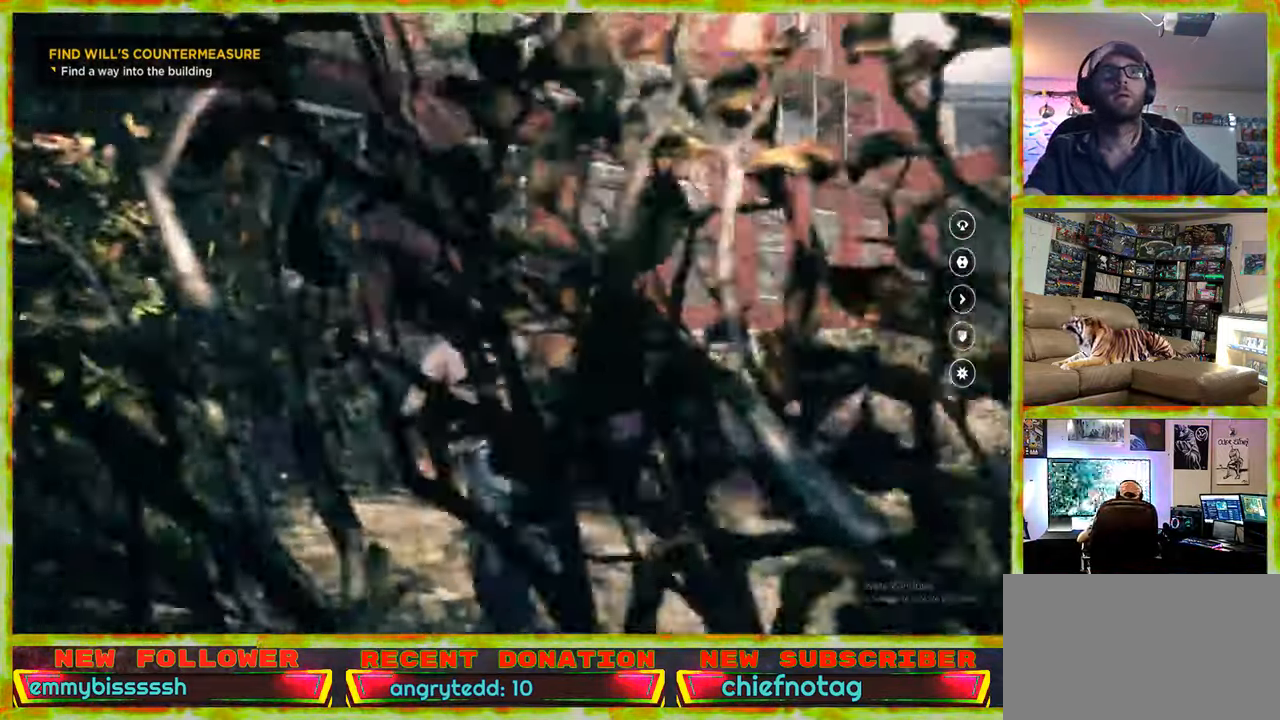
{"keys": ["d", "w"], "mouse": [], "events": []}
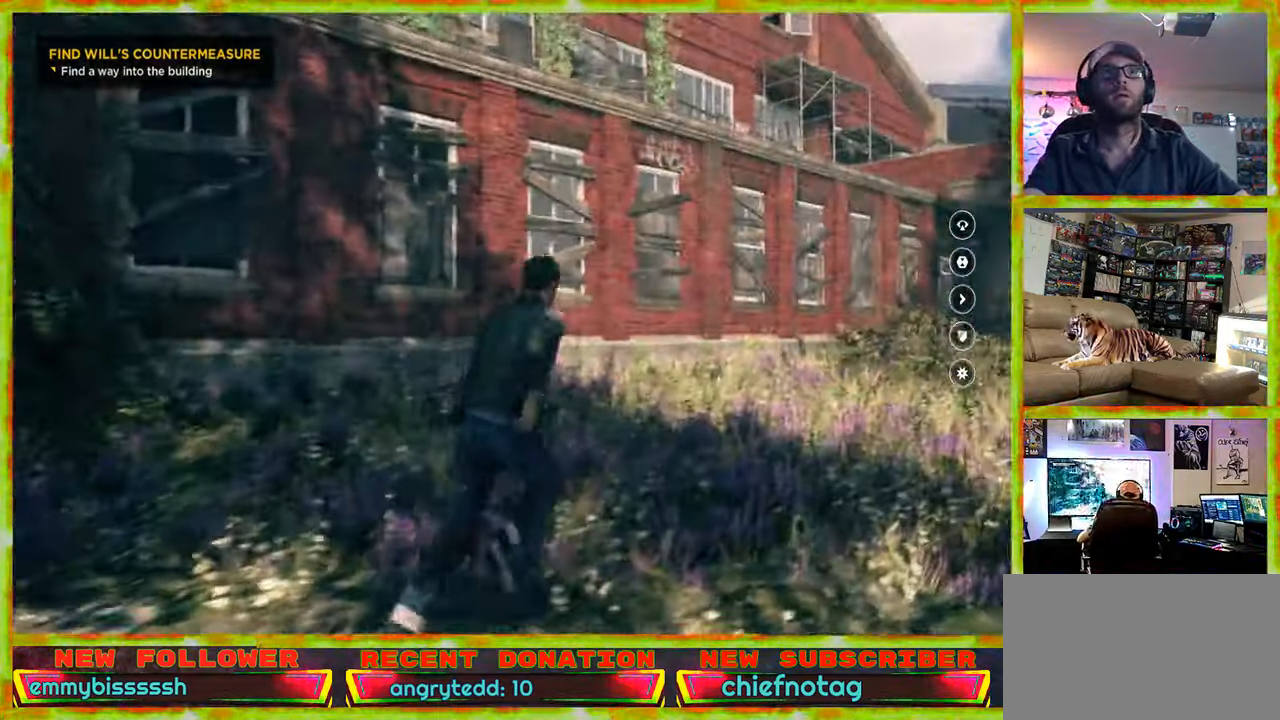
{"keys": ["d", "w"], "mouse": [], "events": [[166, "shift", "down"], [316, "shift", "up"]]}
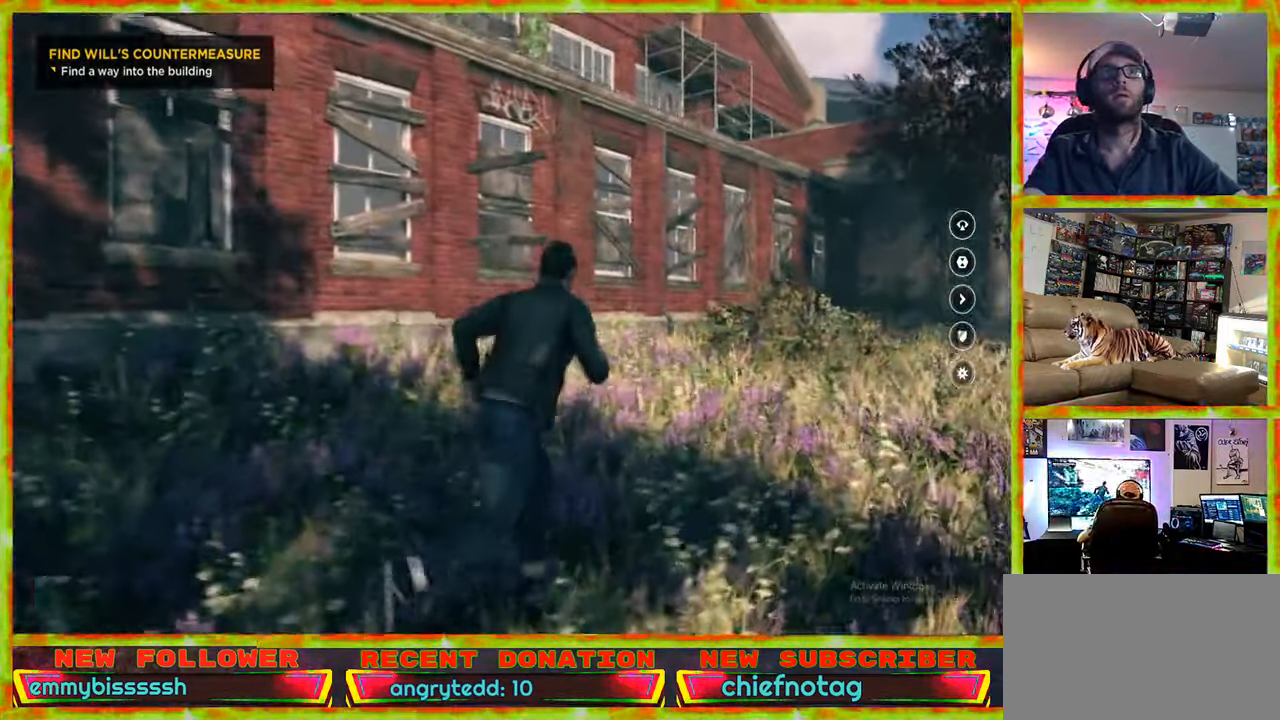
{"keys": ["d", "w"], "mouse": [], "events": []}
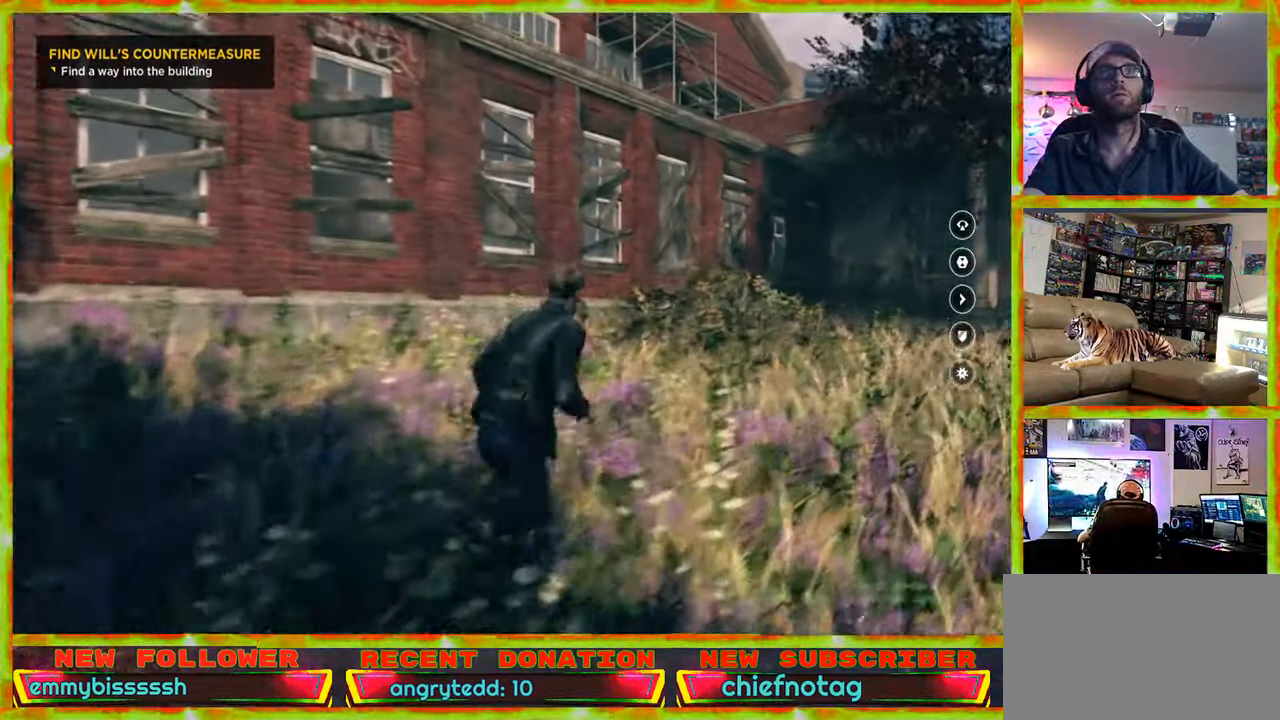
{"keys": ["d", "w"], "mouse": [], "events": [[200, "shift", "down"], [350, "shift", "up"]]}
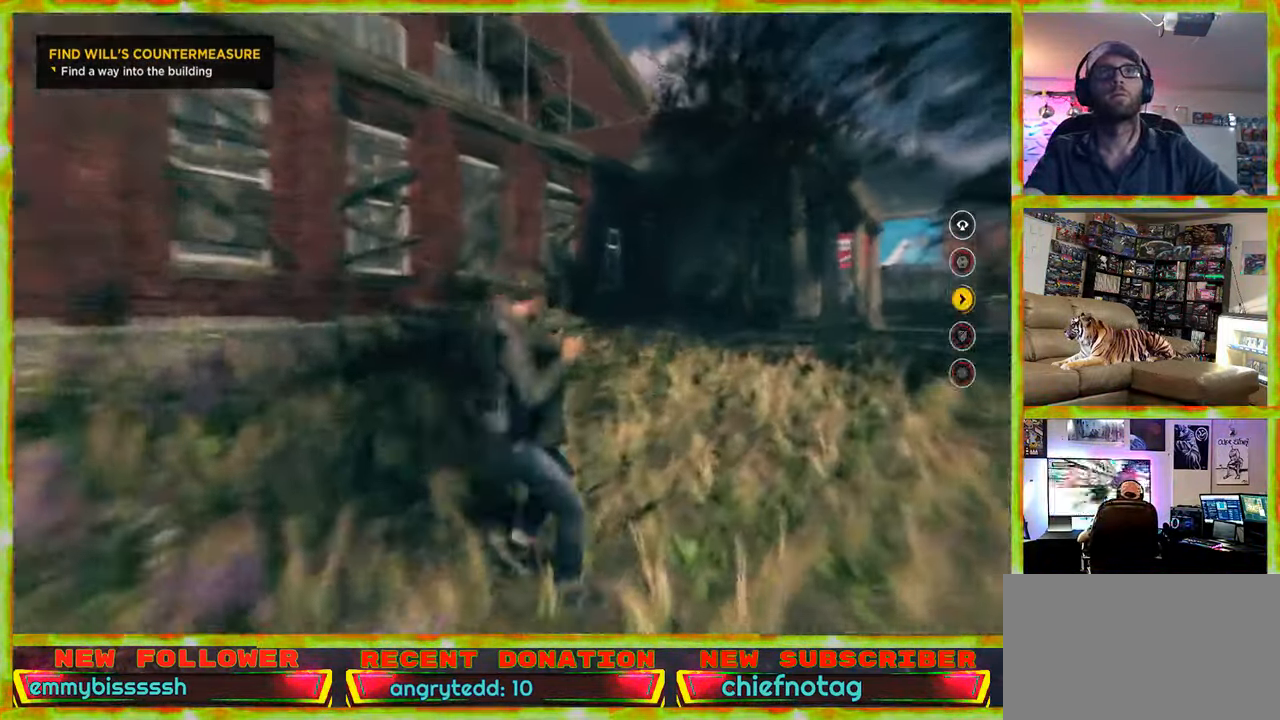
{"keys": ["d", "w"], "mouse": [], "events": []}
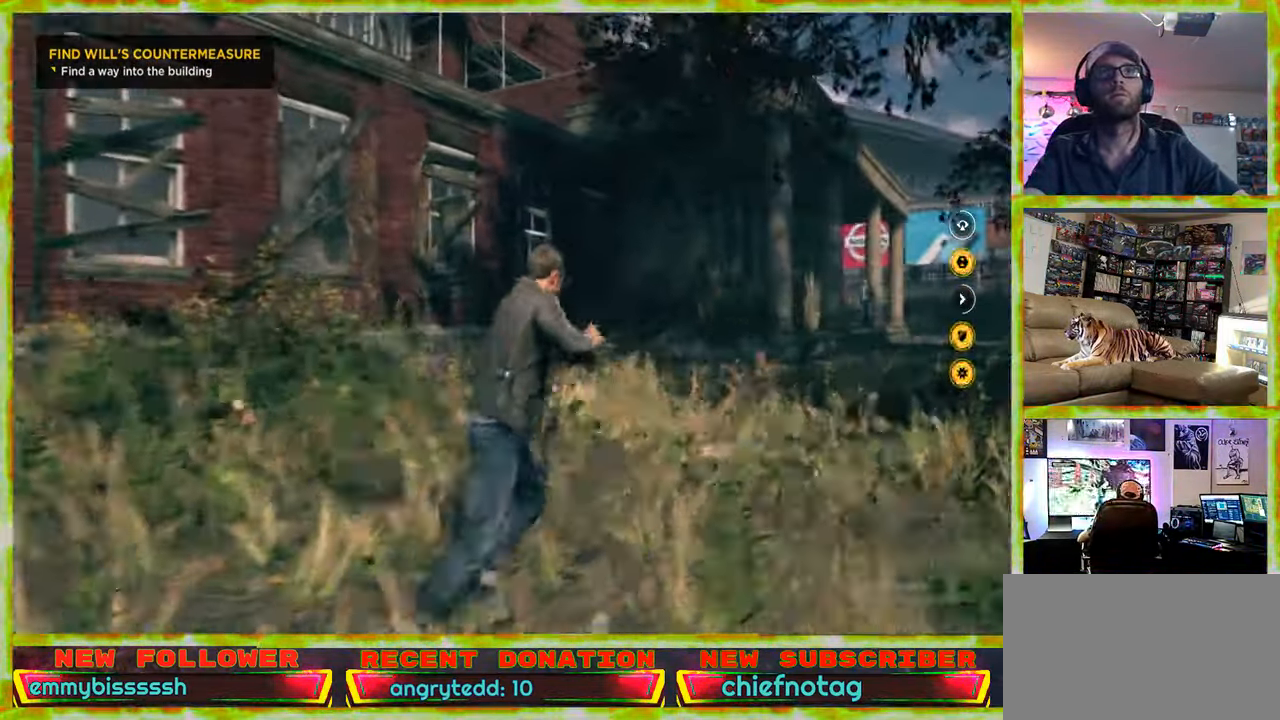
{"keys": ["d", "w"], "mouse": [], "events": [[233, "shift", "down"], [383, "shift", "up"]]}
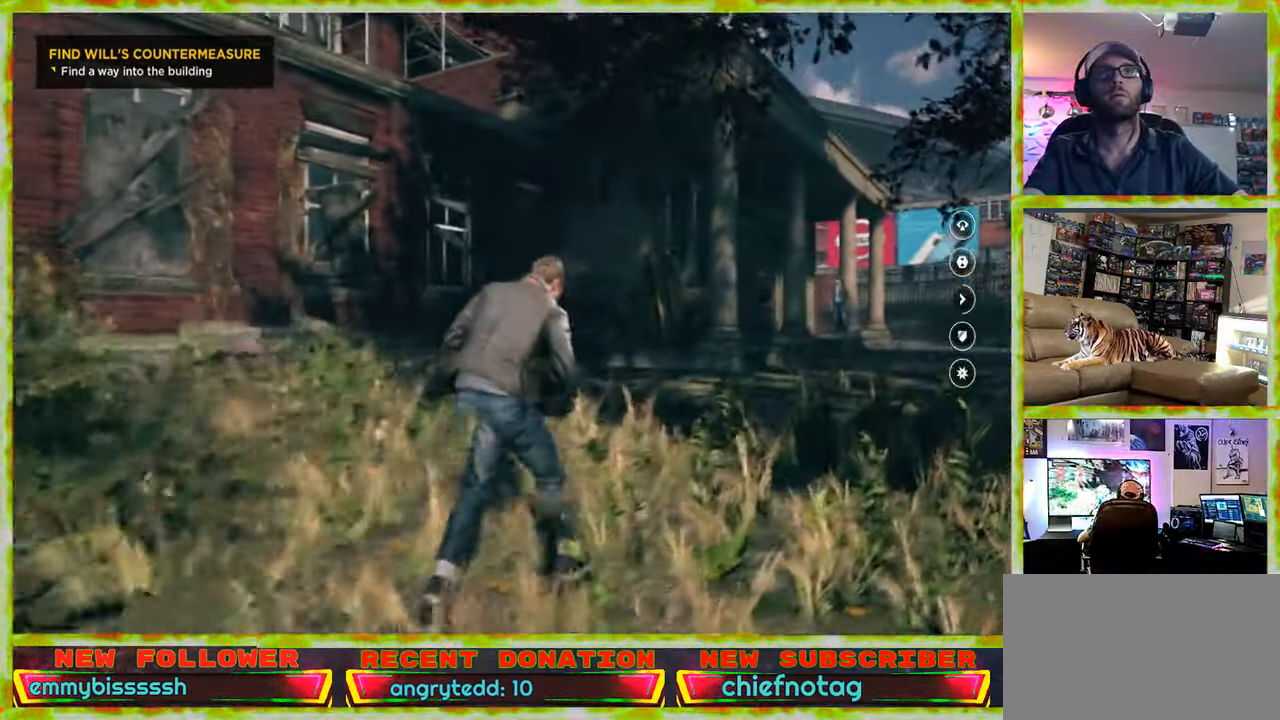
{"keys": ["d", "w"], "mouse": [], "events": []}
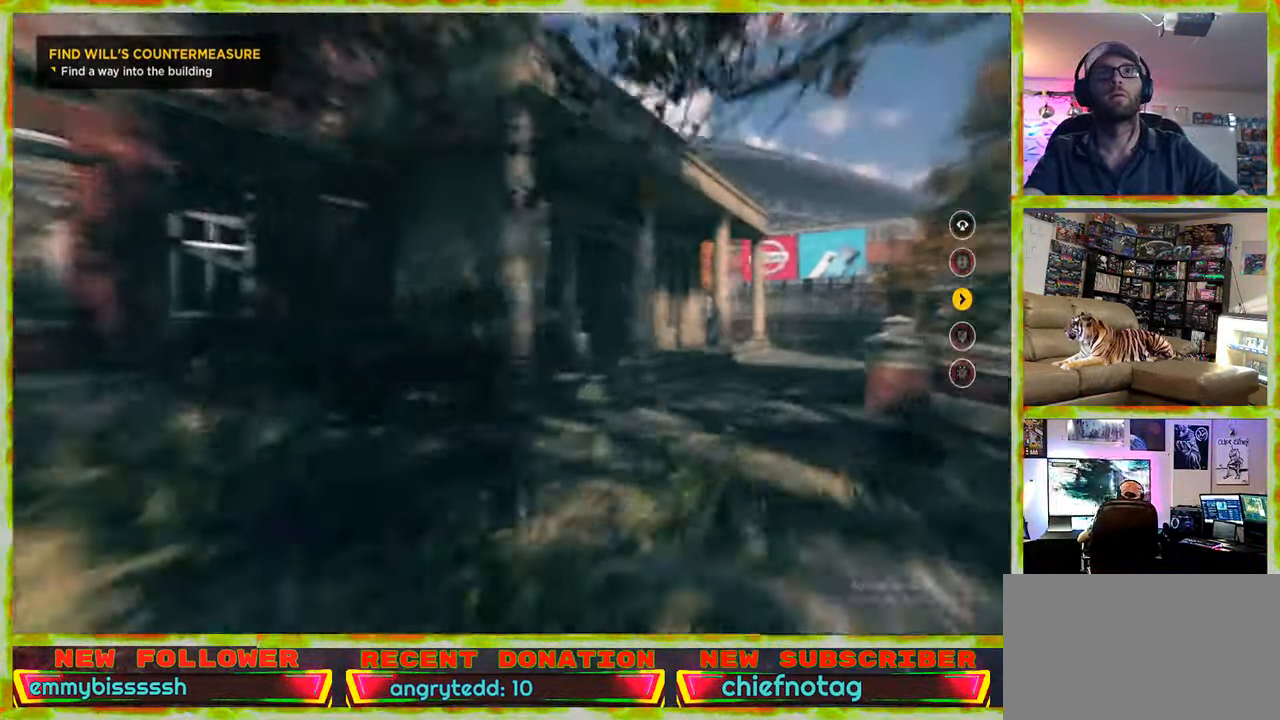
{"keys": ["w"], "mouse": [], "events": [[500, "d", "up"]]}
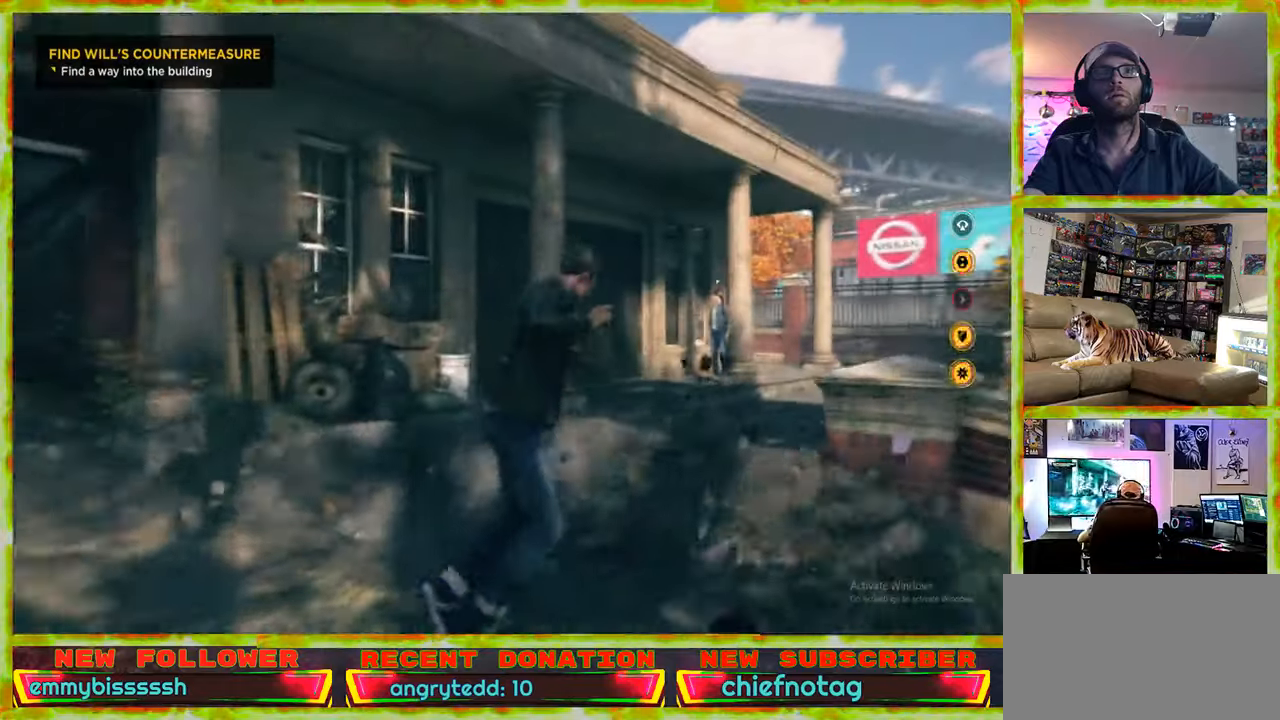
{"keys": ["d", "w"], "mouse": [], "events": [[467, "d", "down"]]}
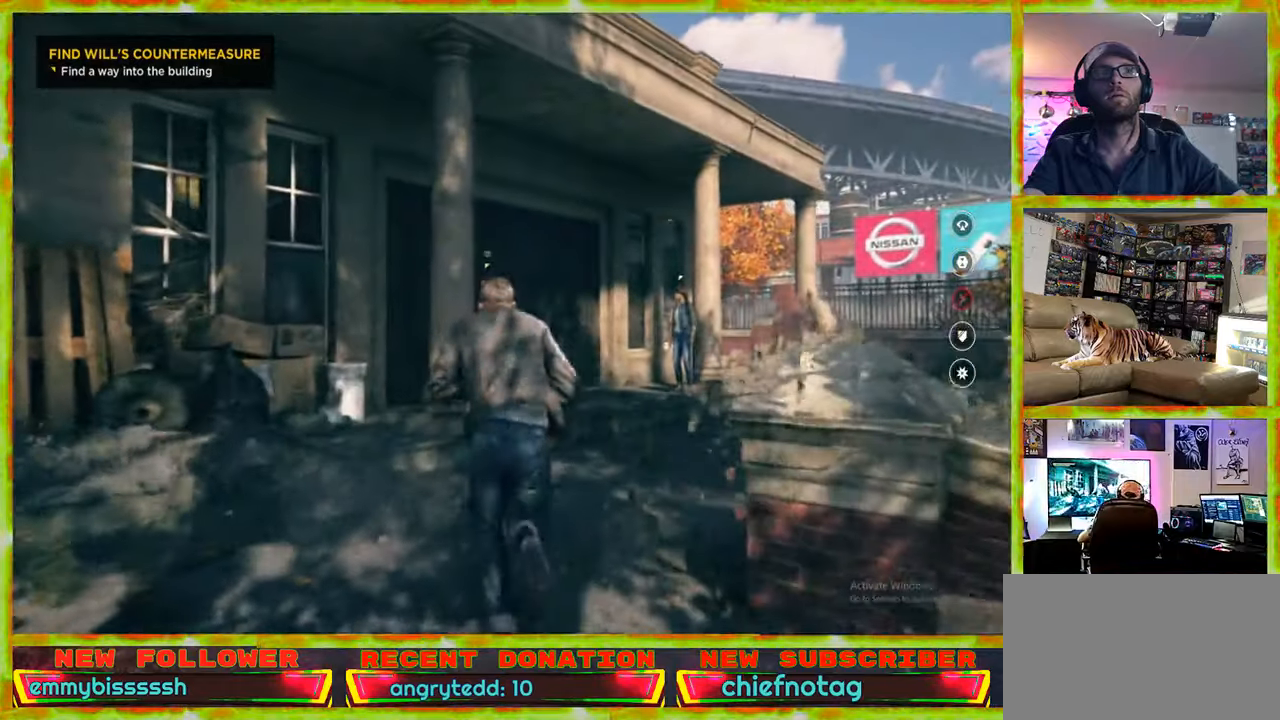
{"keys": ["d", "w"], "mouse": [], "events": []}
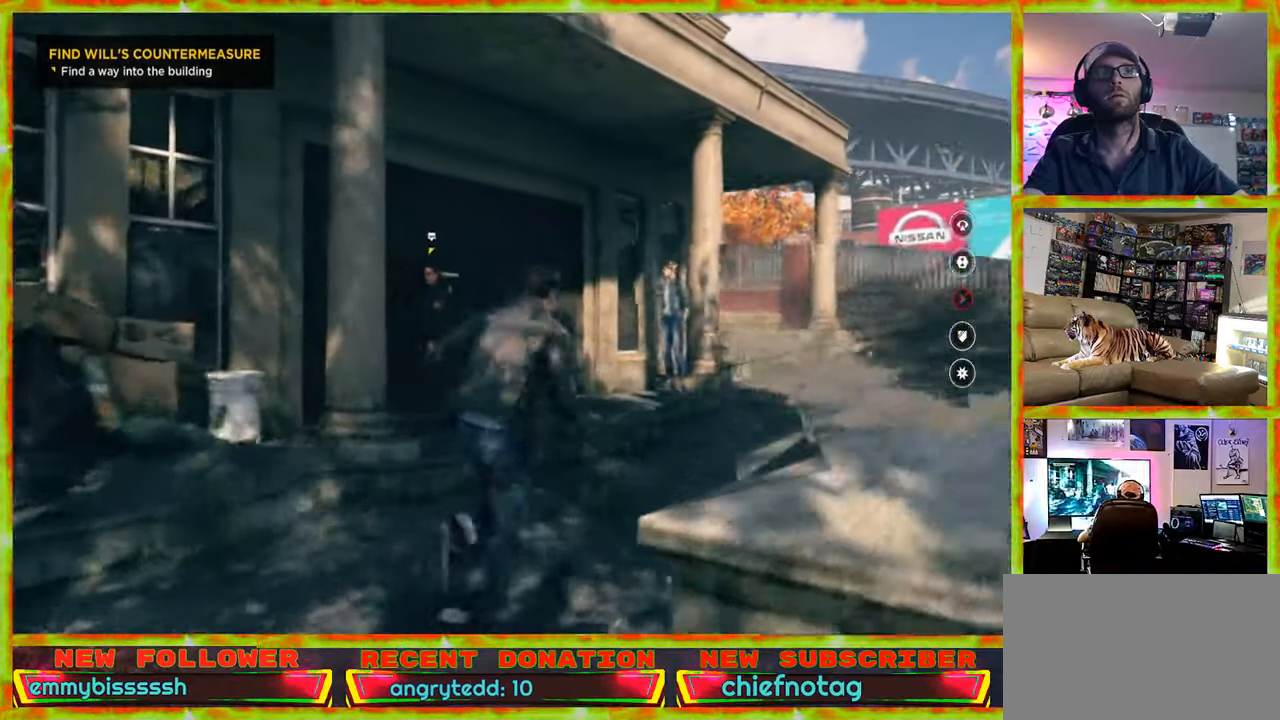
{"keys": ["d", "shift", "w"], "mouse": [], "events": [[450, "shift", "down"]]}
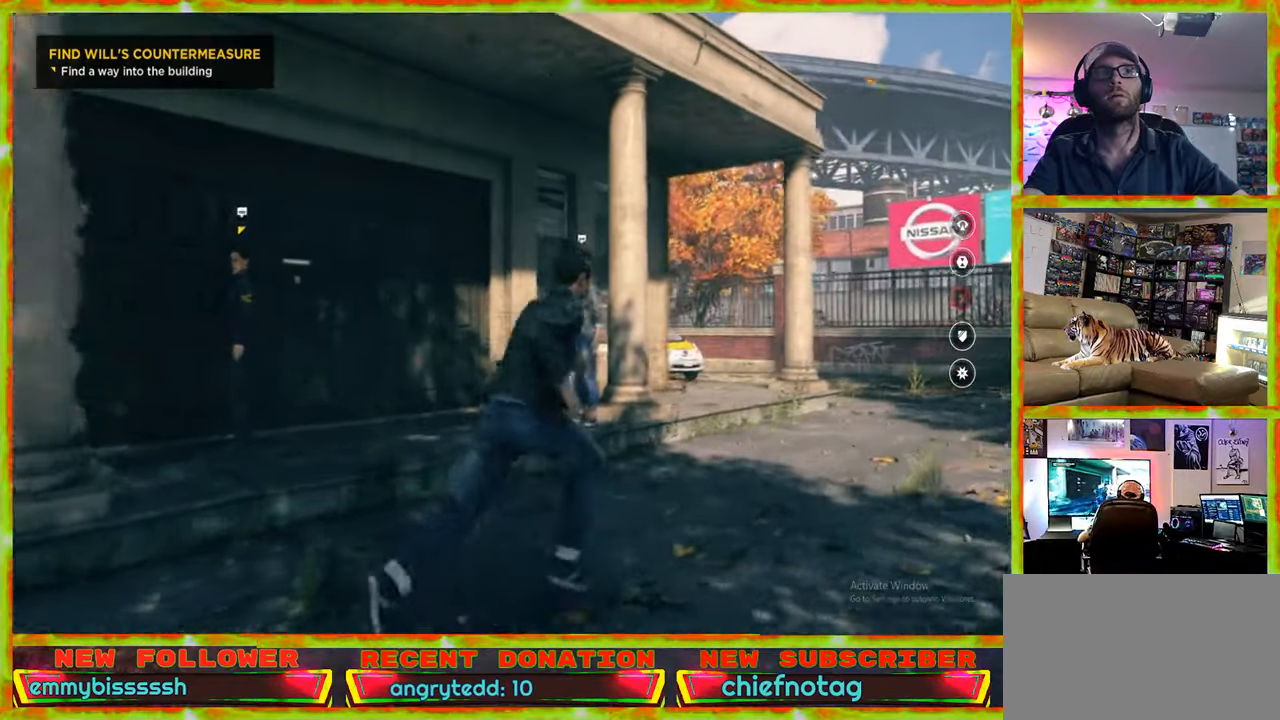
{"keys": ["d", "w"], "mouse": [], "events": [[100, "shift", "up"]]}
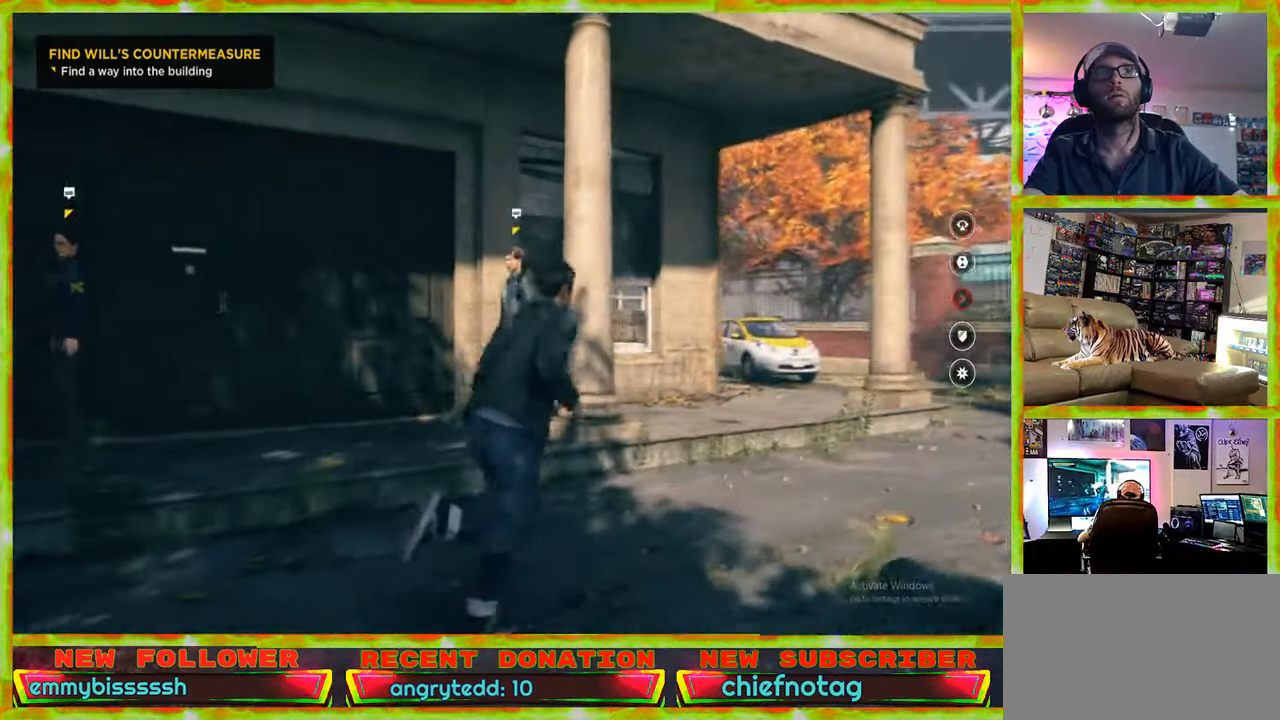
{"keys": ["d", "w"], "mouse": [], "events": [[250, "shift", "down"], [350, "shift", "up"]]}
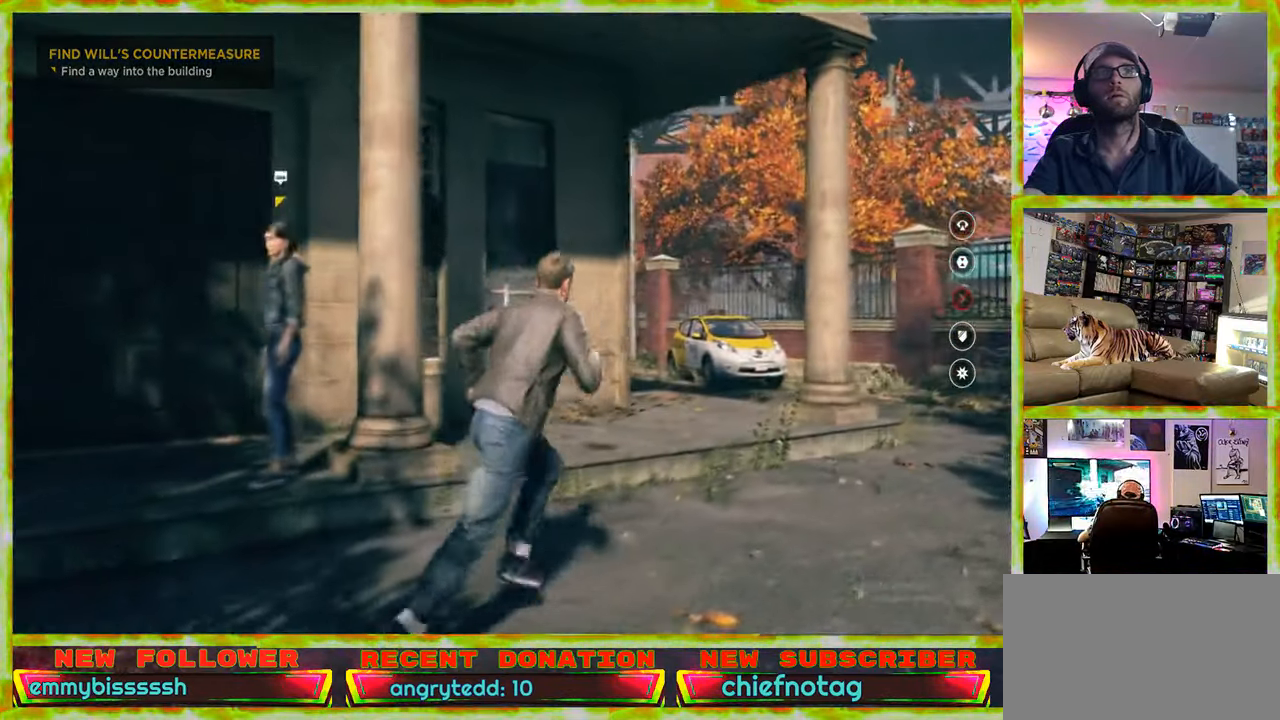
{"keys": ["d", "w"], "mouse": [], "events": []}
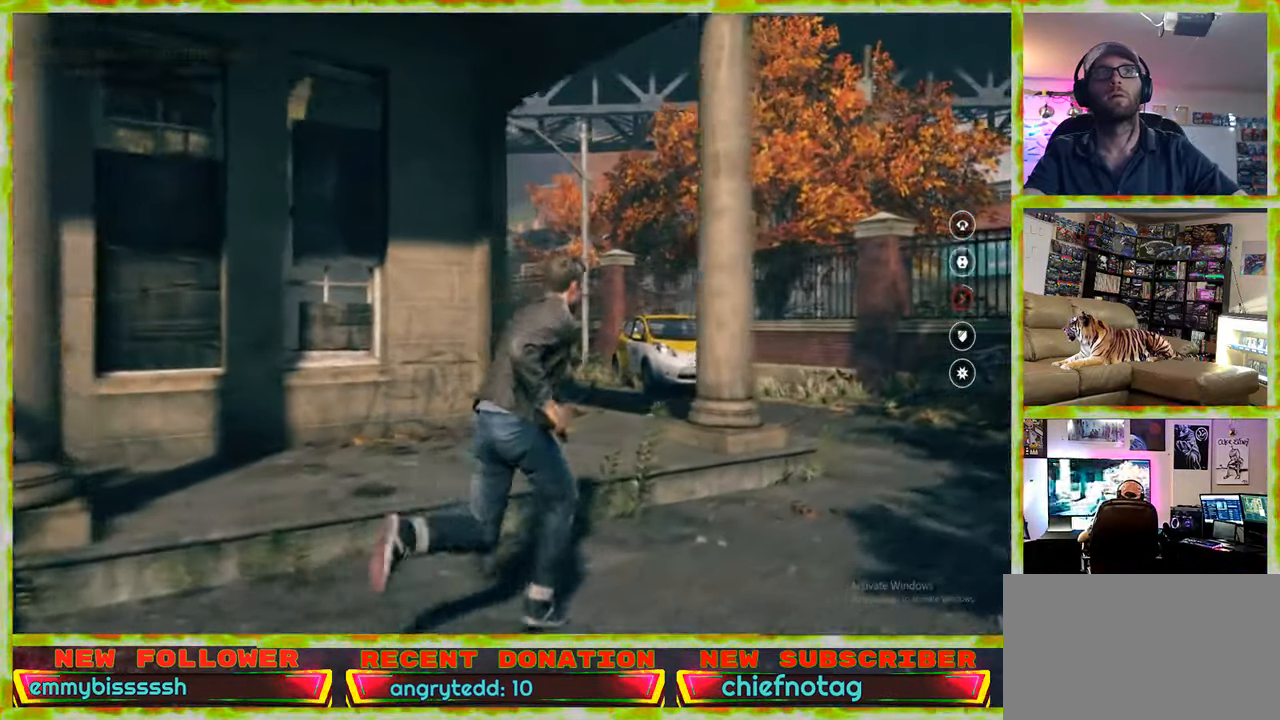
{"keys": ["d", "w"], "mouse": [], "events": []}
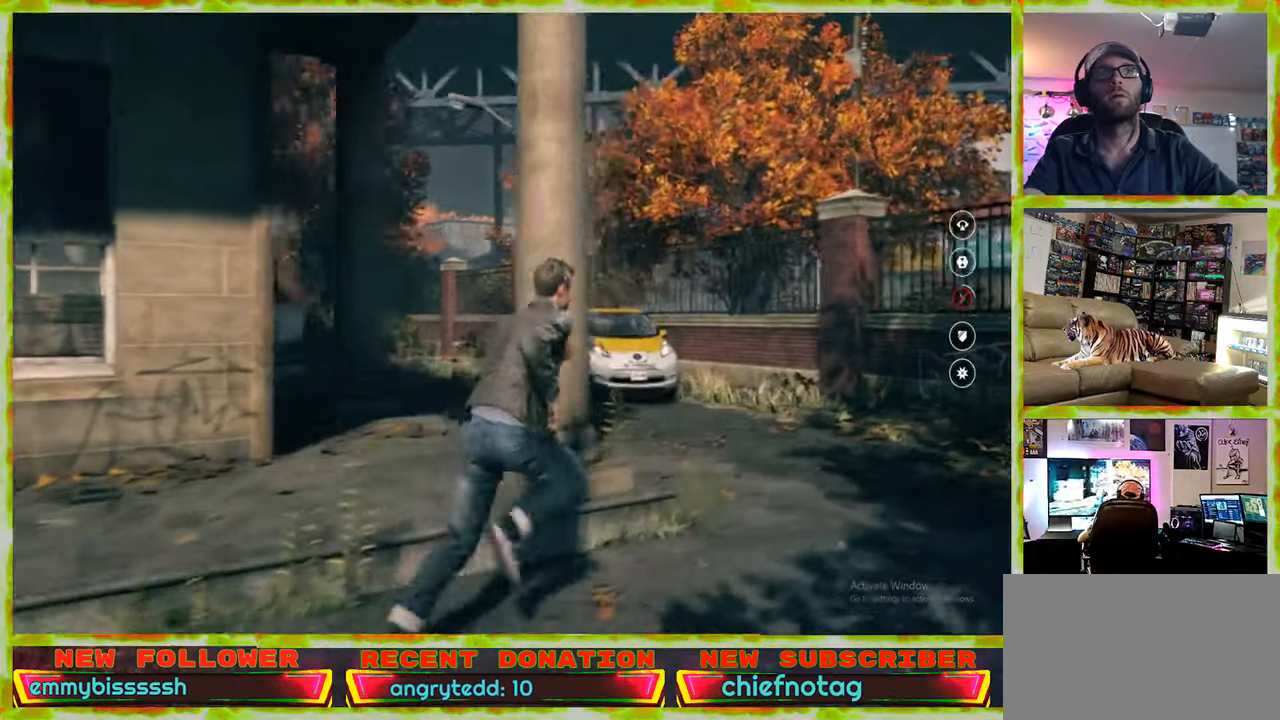
{"keys": ["d", "w"], "mouse": [], "events": []}
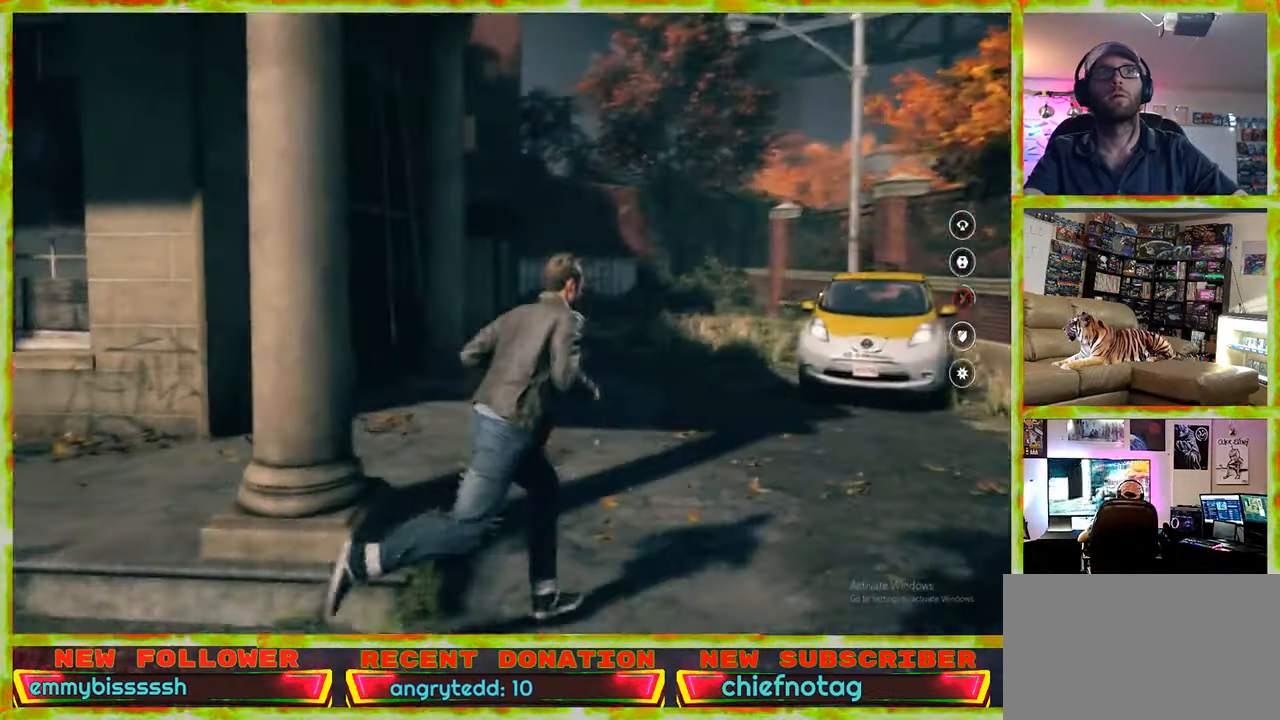
{"keys": ["w"], "mouse": [], "events": [[183, "d", "up"]]}
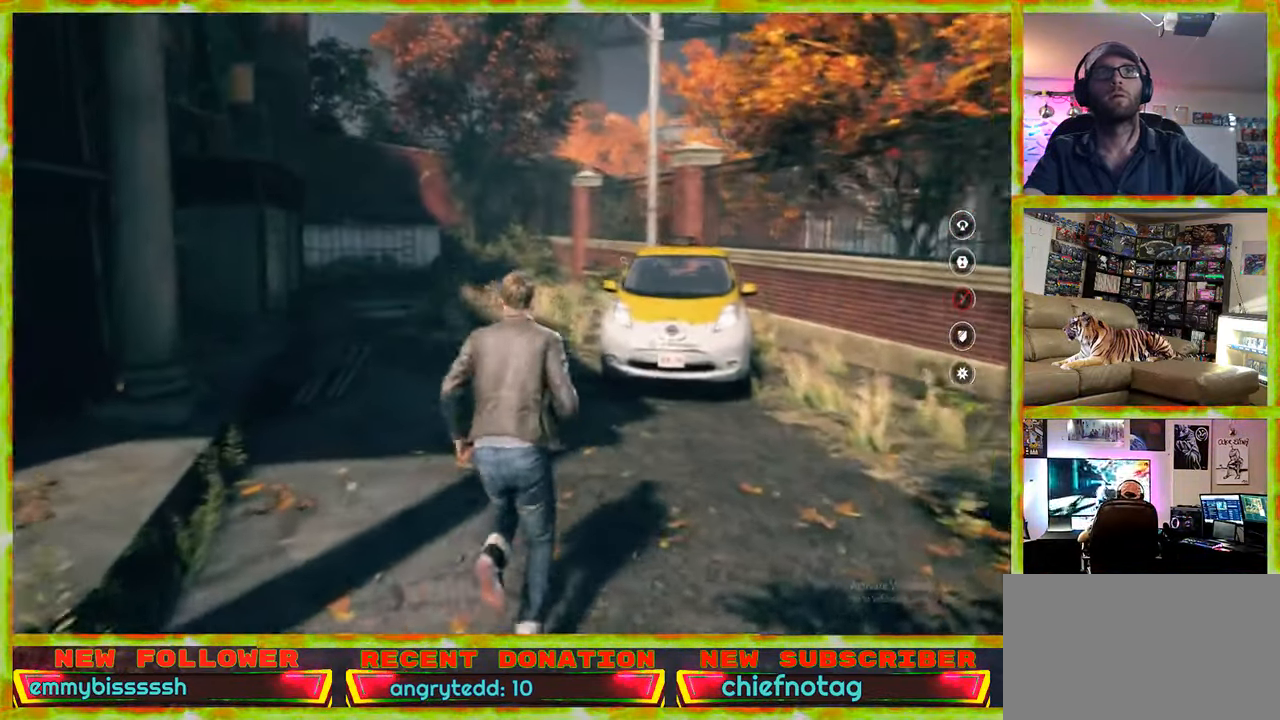
{"keys": ["w"], "mouse": [], "events": []}
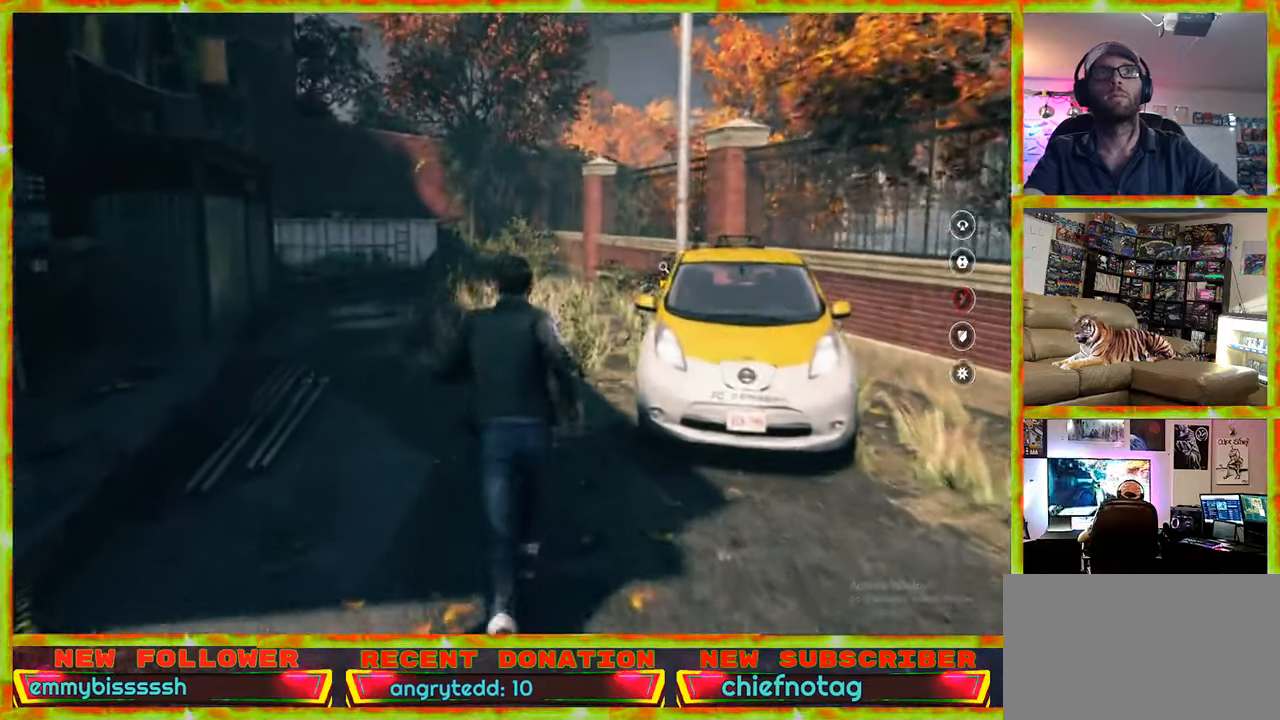
{"keys": ["w"], "mouse": [], "events": []}
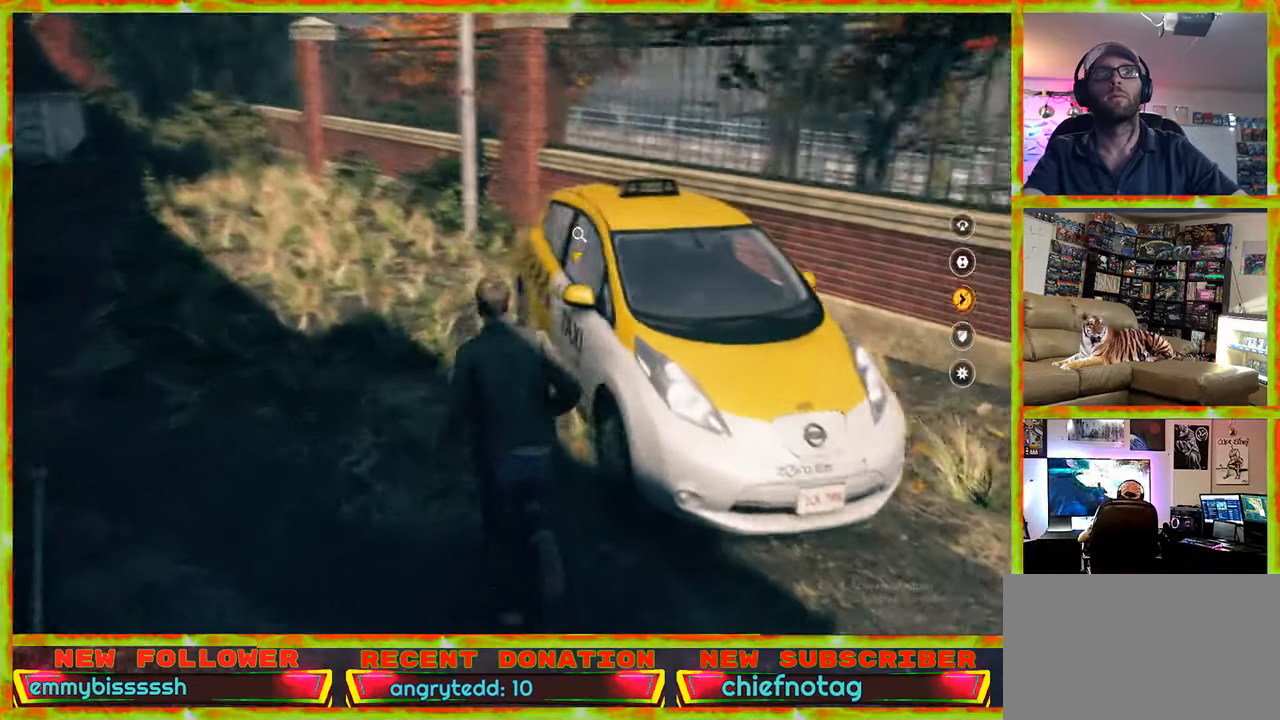
{"keys": [], "mouse": [], "events": [[267, "e", "down"], [317, "w", "up"], [367, "e", "up"]]}
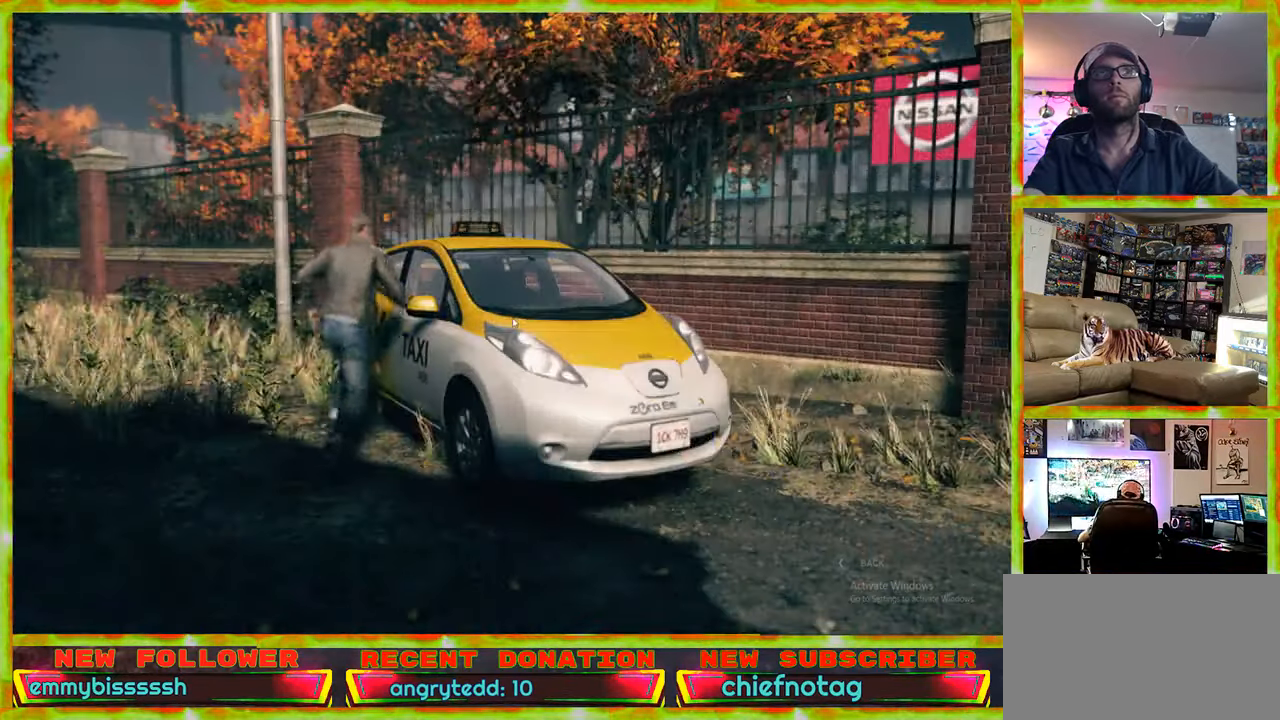
{"keys": [], "mouse": [], "events": []}
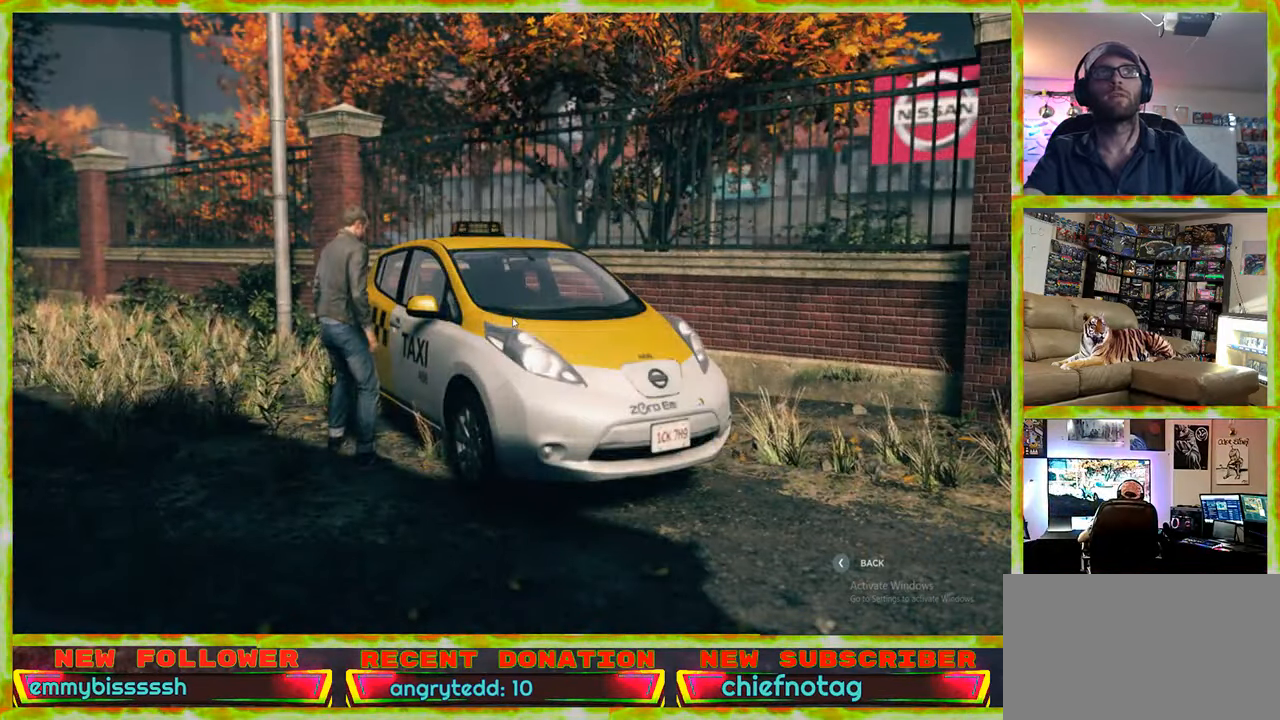
{"keys": [], "mouse": [], "events": []}
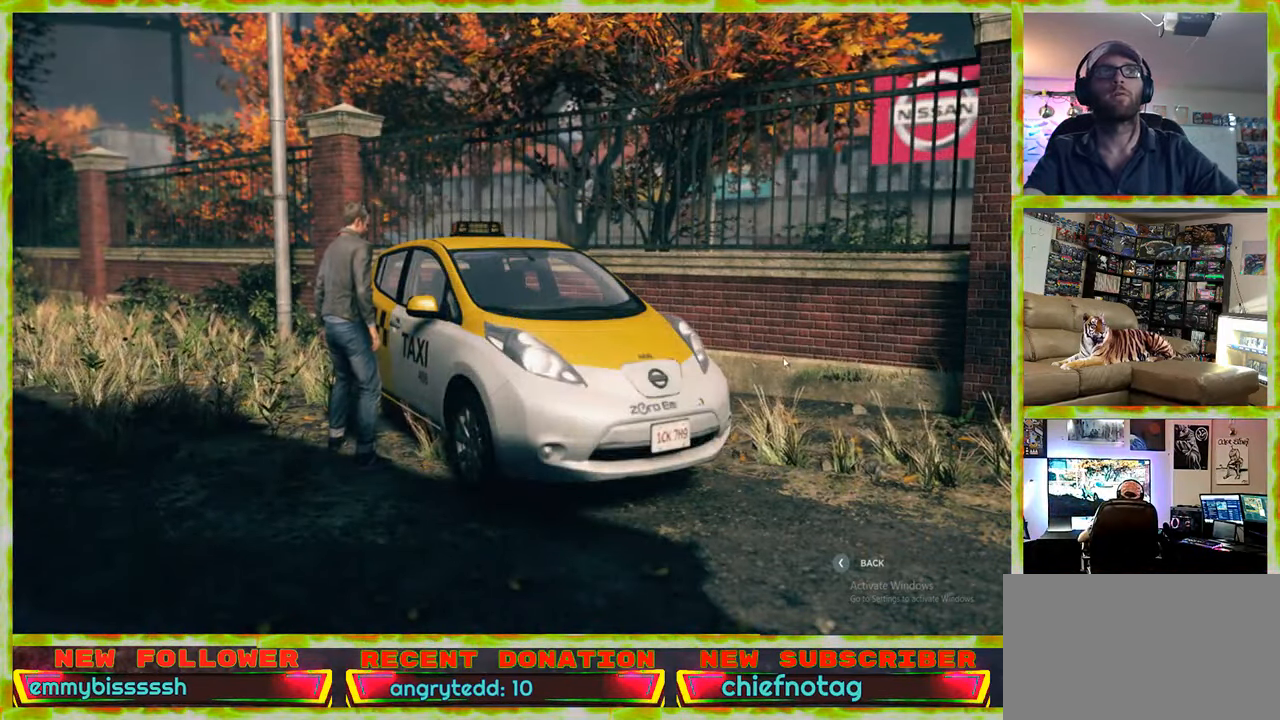
{"keys": [], "mouse": [], "events": []}
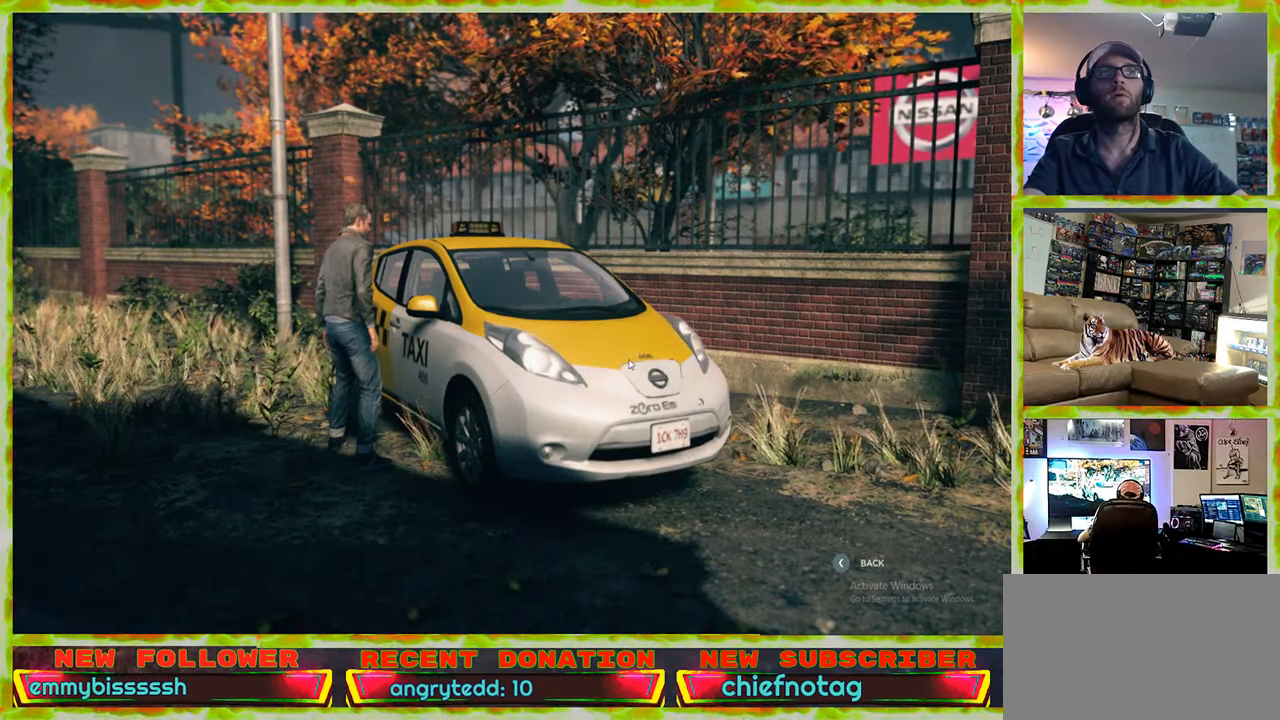
{"keys": [], "mouse": [], "events": []}
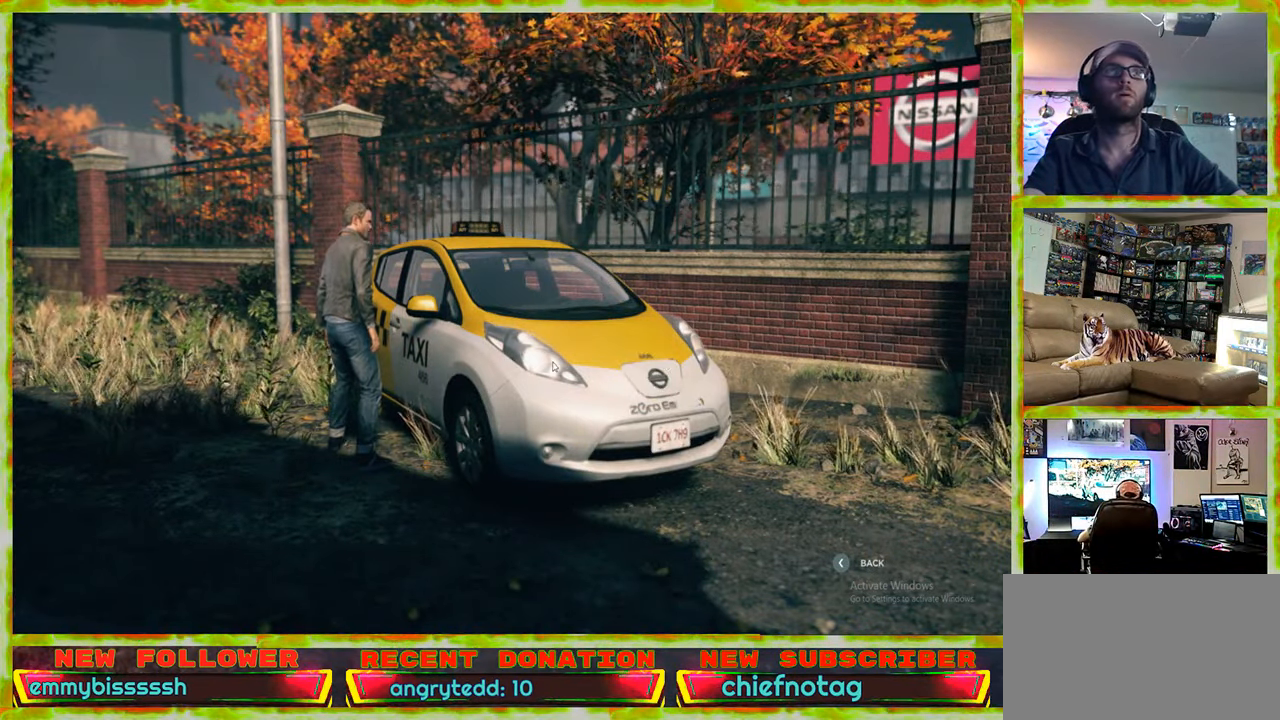
{"keys": [], "mouse": [], "events": [[117, "d", "down"], [300, "d", "up"]]}